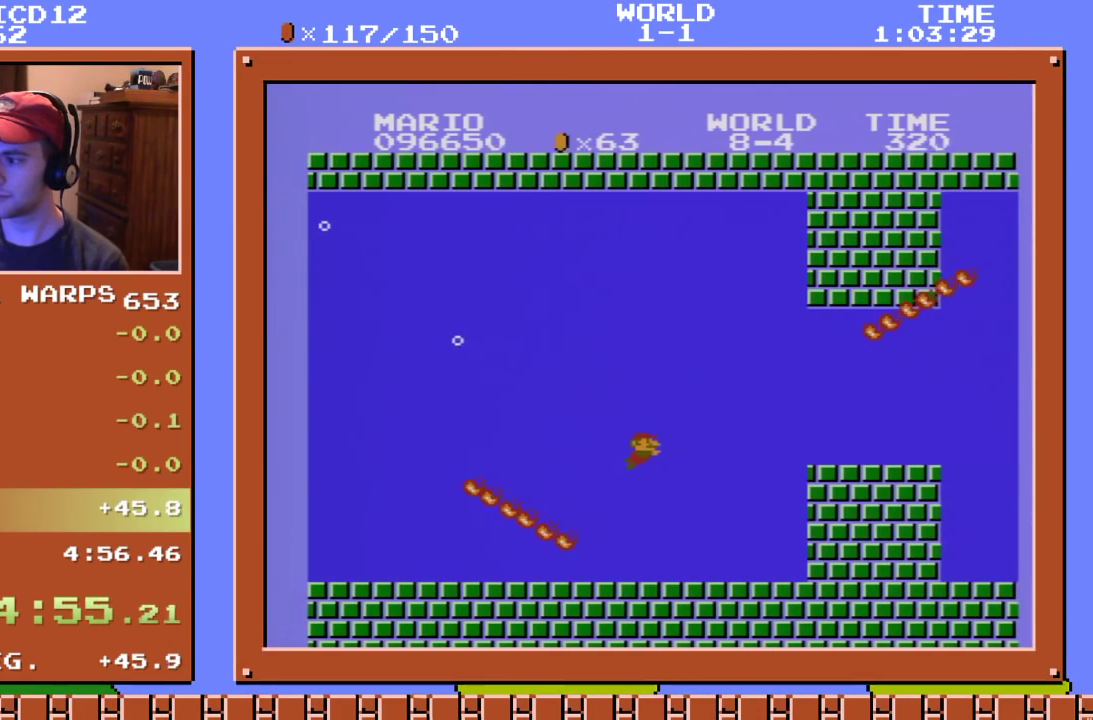
Gameplay with a controller (Nintendo layout); each line is a JSON object with the inputs held at the frame after it. "events" lists button and stick changes between this image and that frame as [ms after this image, input, new state], when the widget could be followed in between. Not read: L3 R3.
{"buttons": [], "events": [[283, "A", "down"], [283, "DPAD_UP", "up"], [300, "DPAD_RIGHT", "up"], [367, "A", "up"]]}
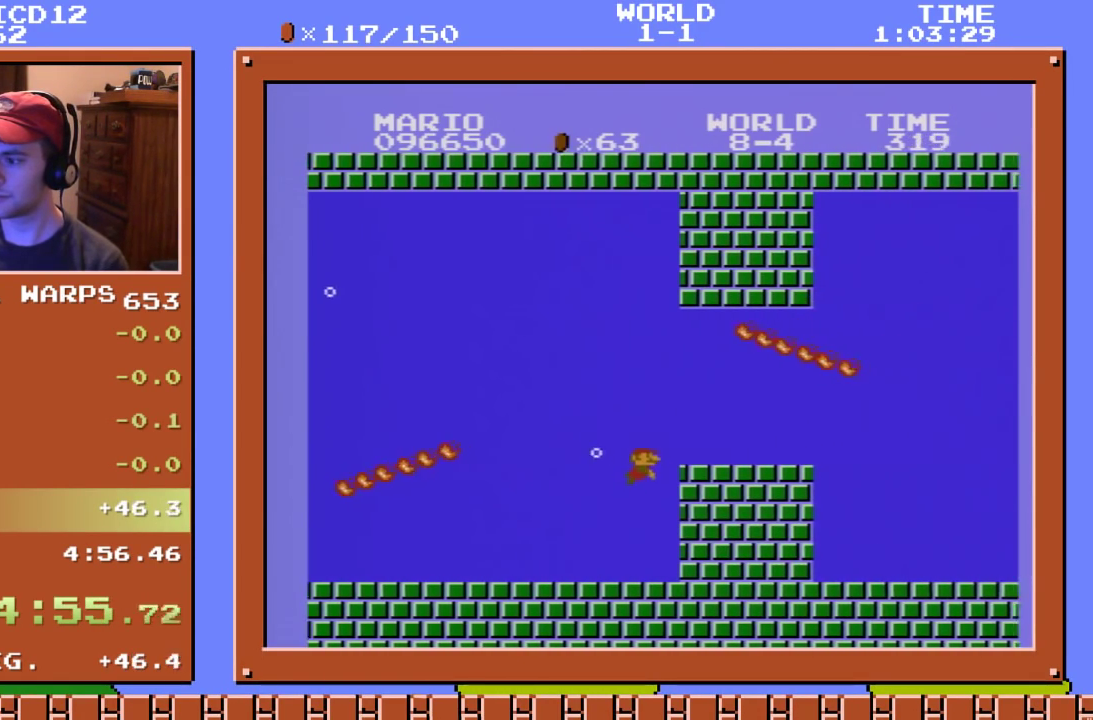
{"buttons": [], "events": []}
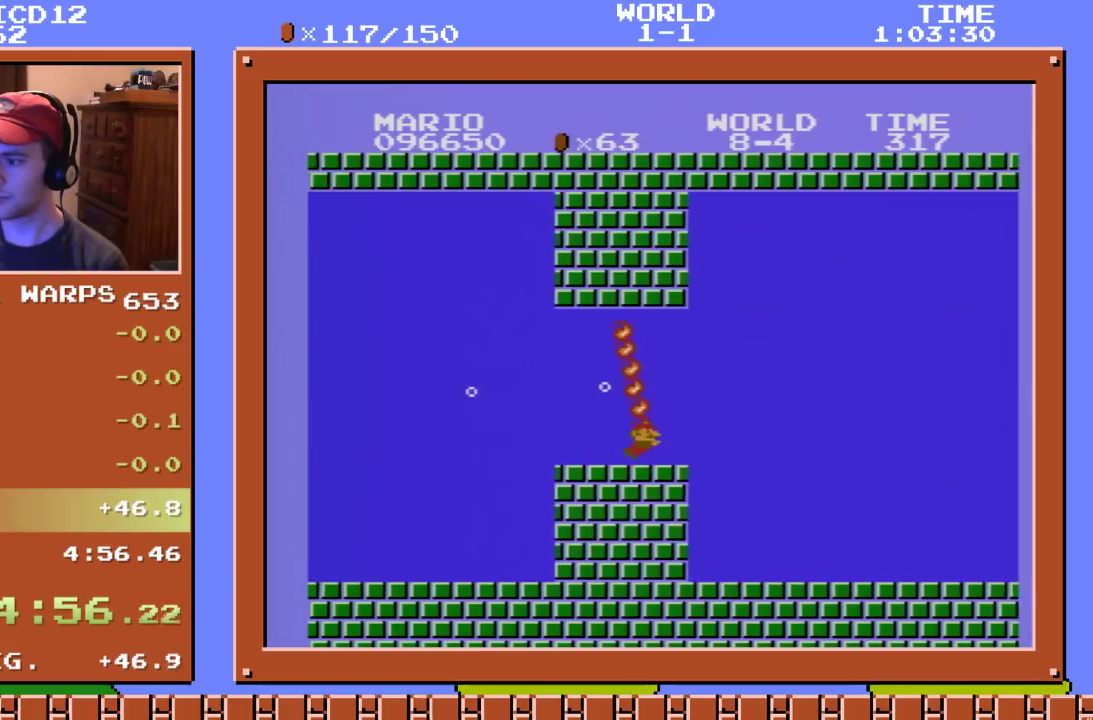
{"buttons": ["DPAD_RIGHT"], "events": [[83, "A", "down"], [117, "DPAD_RIGHT", "down"], [150, "DPAD_UP", "down"], [217, "A", "up"], [267, "DPAD_UP", "up"]]}
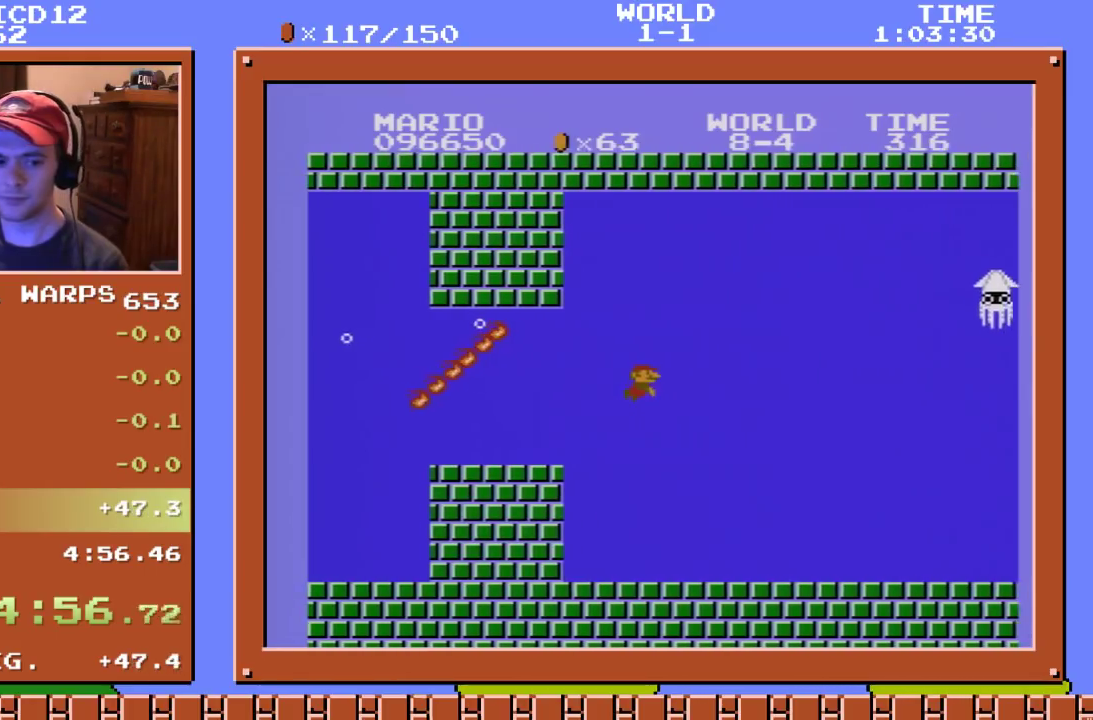
{"buttons": ["DPAD_UP", "DPAD_RIGHT"], "events": [[17, "DPAD_UP", "down"]]}
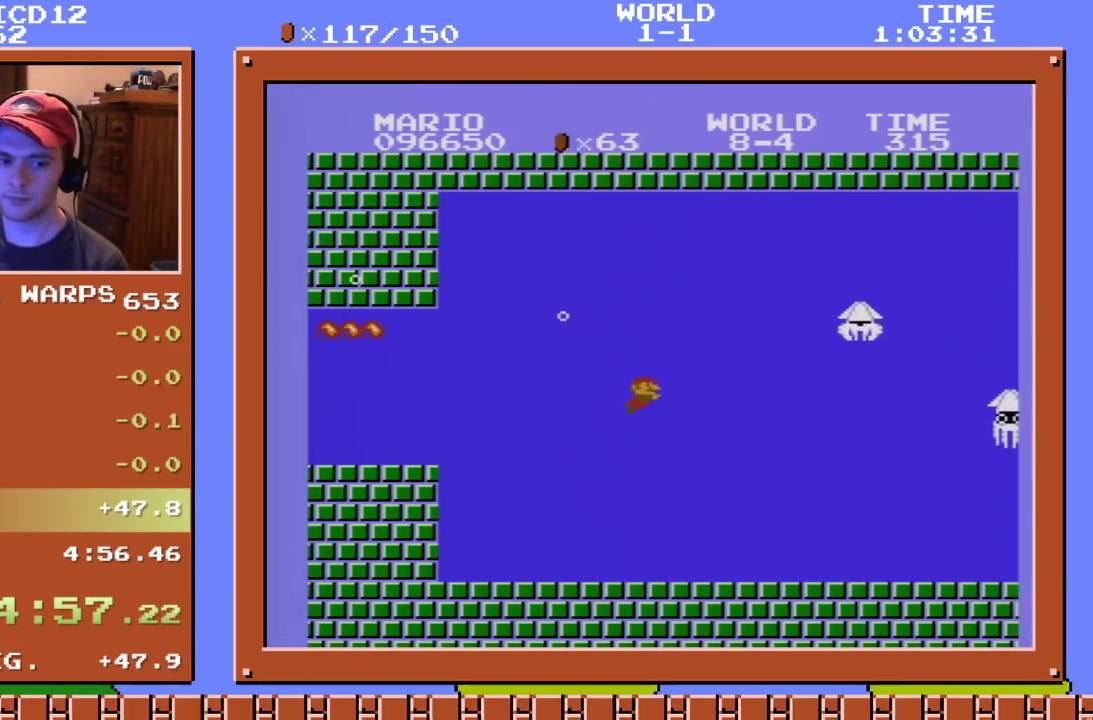
{"buttons": ["DPAD_UP", "DPAD_RIGHT"], "events": []}
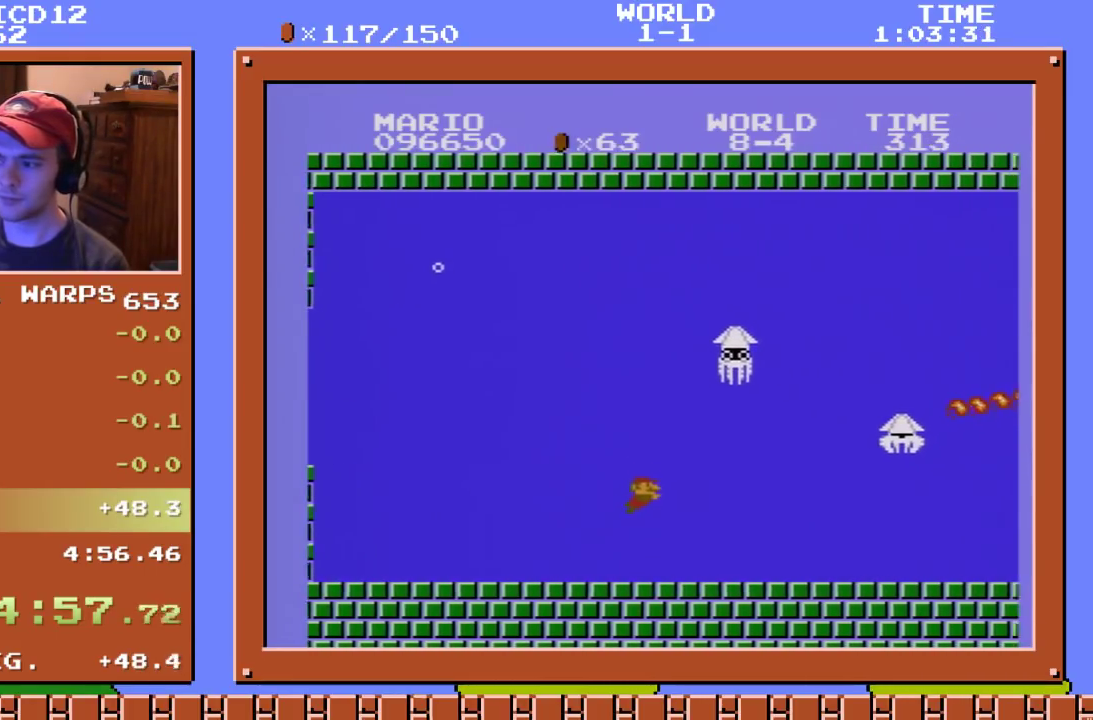
{"buttons": ["A", "DPAD_UP", "DPAD_RIGHT"], "events": [[183, "A", "down"]]}
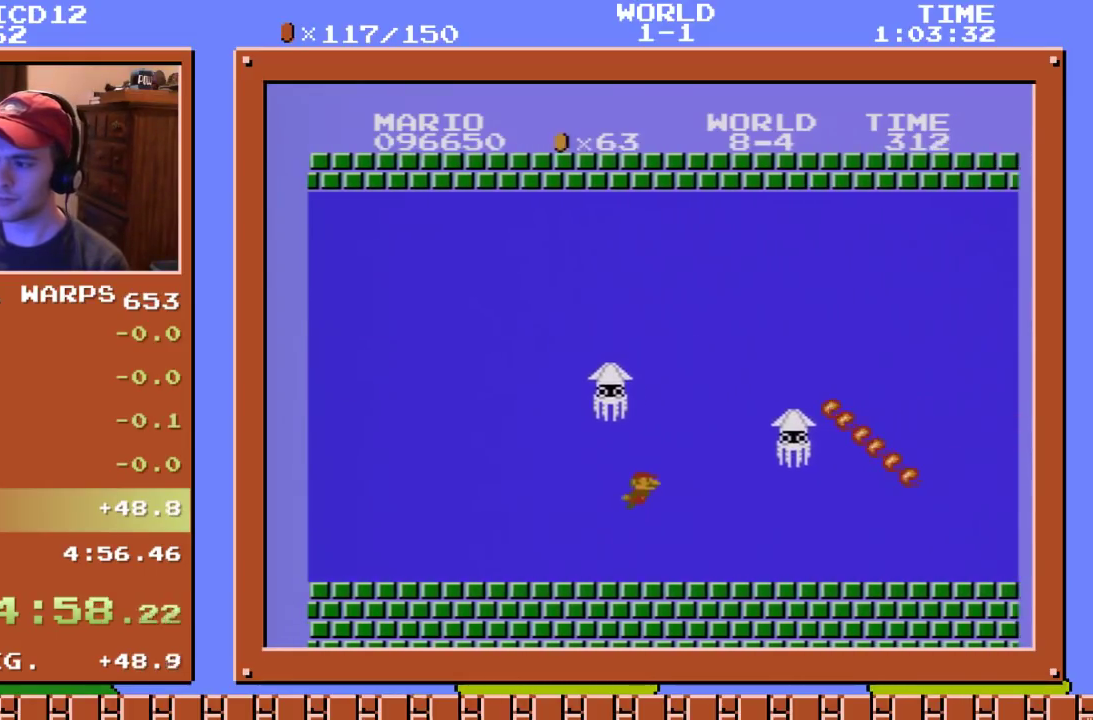
{"buttons": ["DPAD_RIGHT"], "events": [[83, "DPAD_UP", "up"], [183, "A", "up"]]}
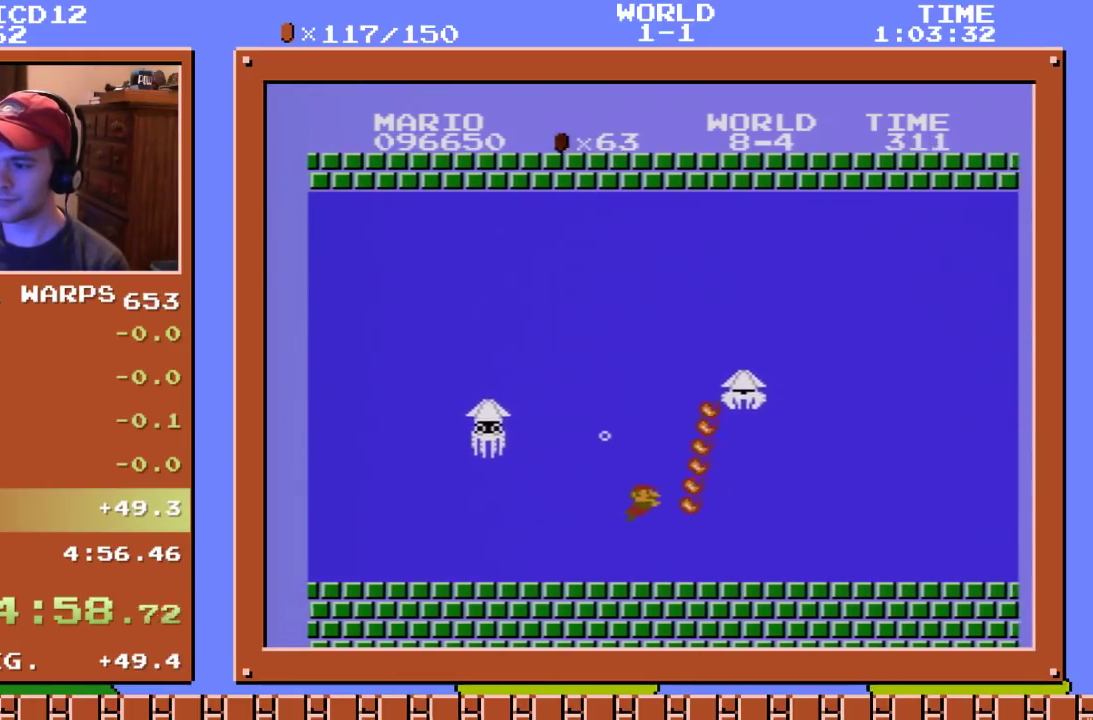
{"buttons": ["DPAD_UP", "DPAD_RIGHT"], "events": [[200, "A", "down"], [283, "DPAD_UP", "down"], [333, "A", "up"]]}
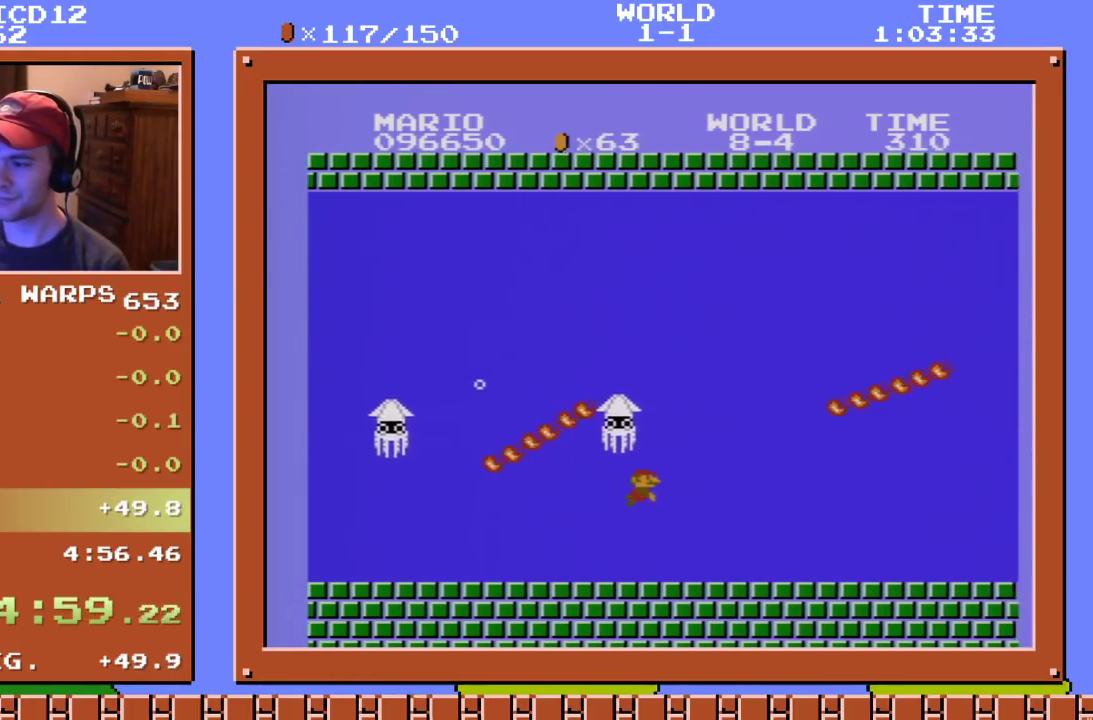
{"buttons": ["DPAD_UP", "DPAD_RIGHT"], "events": []}
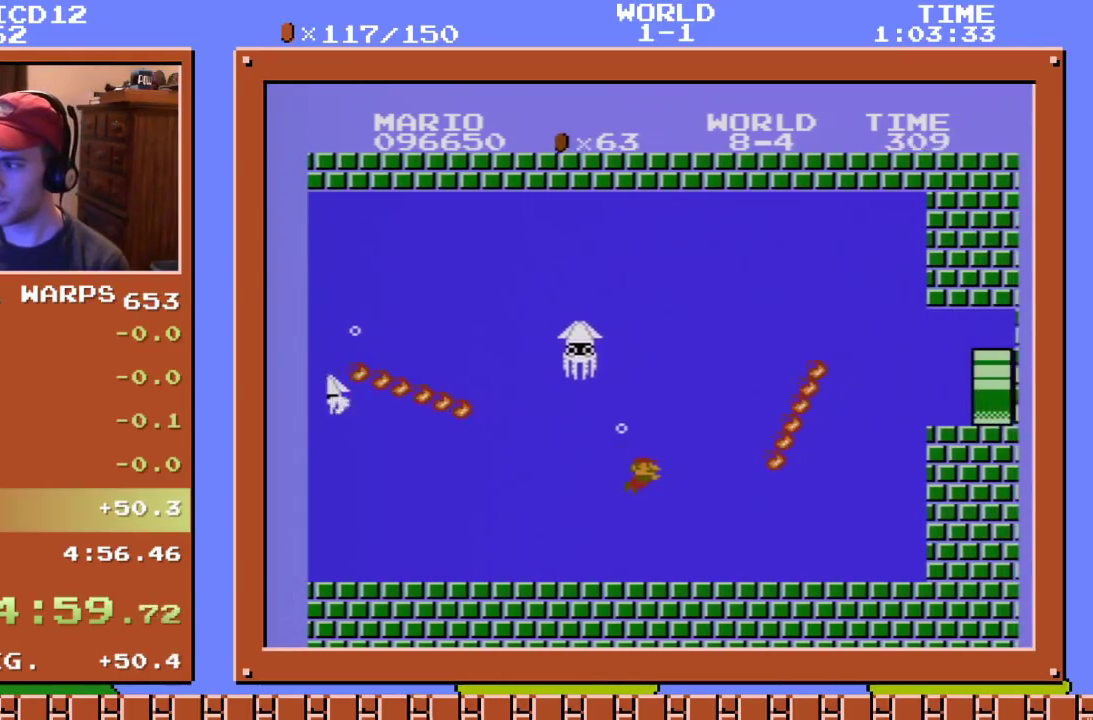
{"buttons": ["A"], "events": [[367, "DPAD_UP", "up"], [417, "A", "down"], [417, "DPAD_RIGHT", "up"]]}
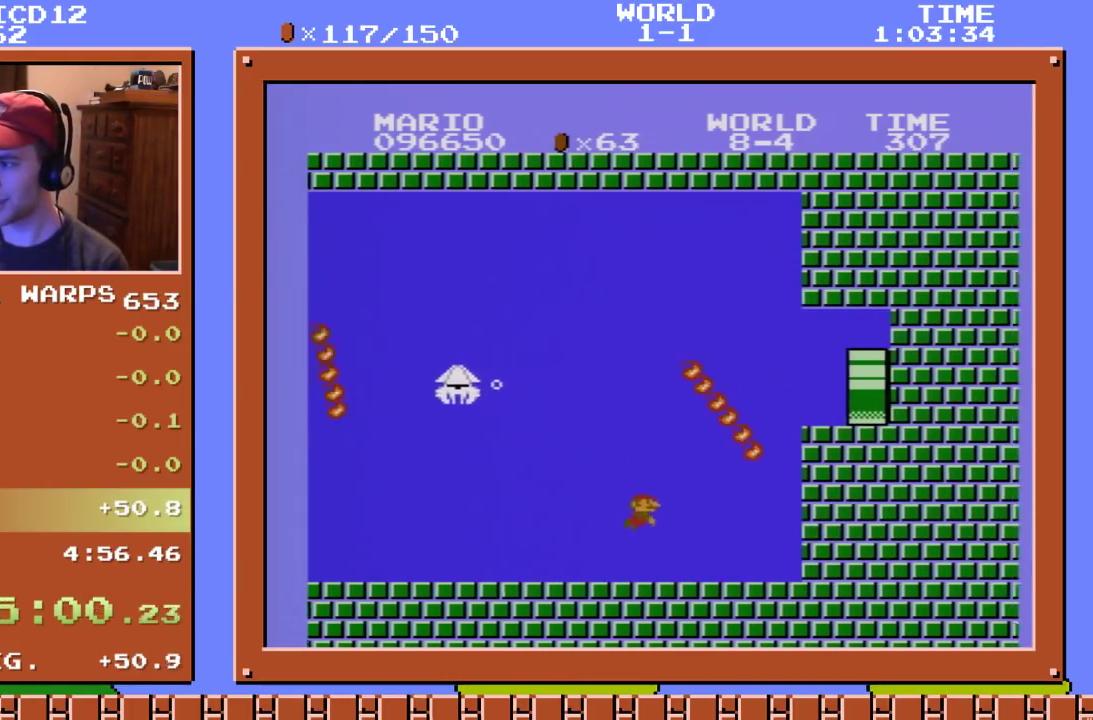
{"buttons": ["A"], "events": [[17, "A", "up"], [83, "A", "down"], [150, "A", "up"], [200, "A", "down"]]}
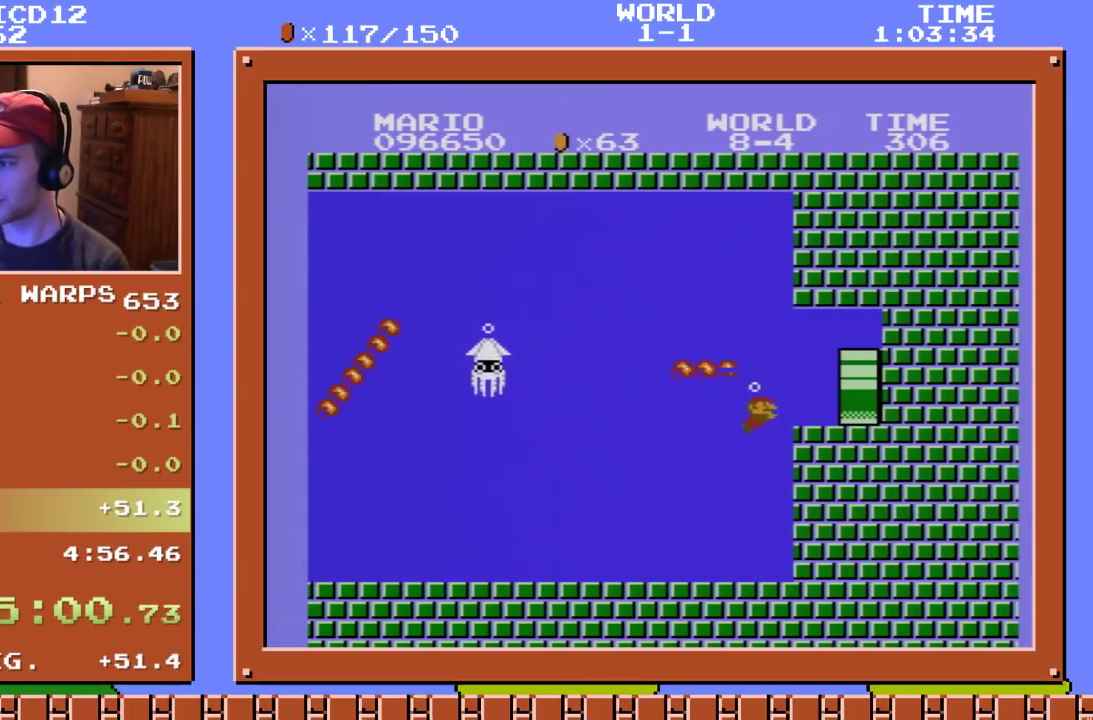
{"buttons": ["A"], "events": []}
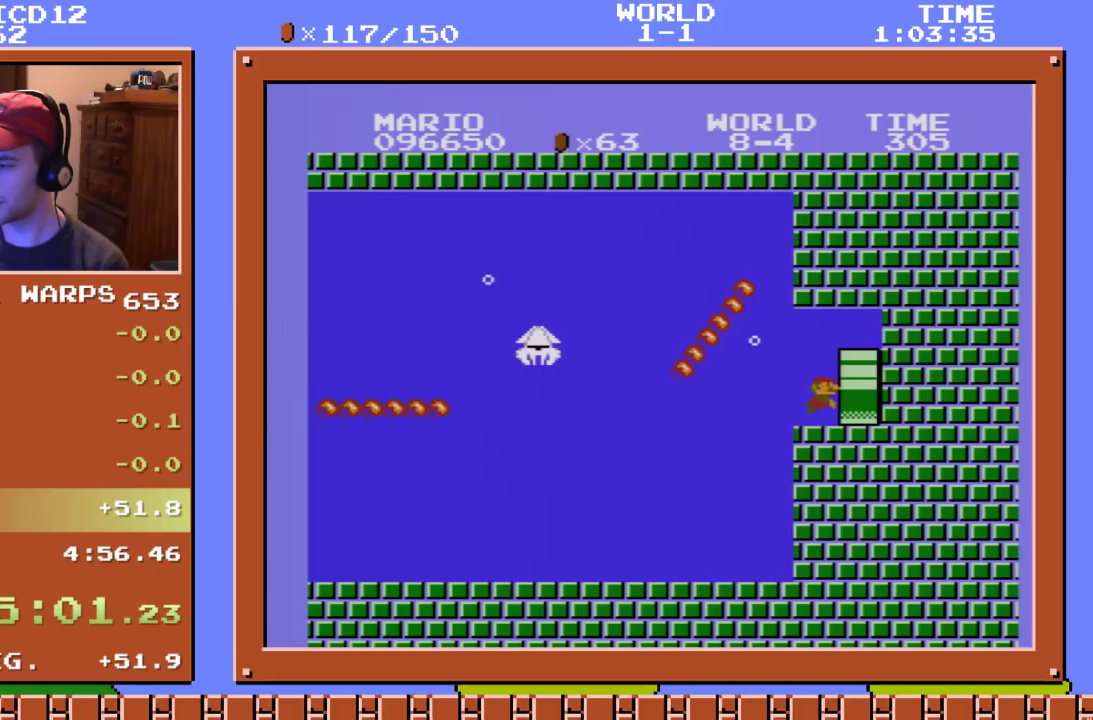
{"buttons": ["DPAD_RIGHT"], "events": [[150, "DPAD_RIGHT", "down"], [150, "DPAD_UP", "down"], [500, "A", "up"], [500, "DPAD_UP", "up"]]}
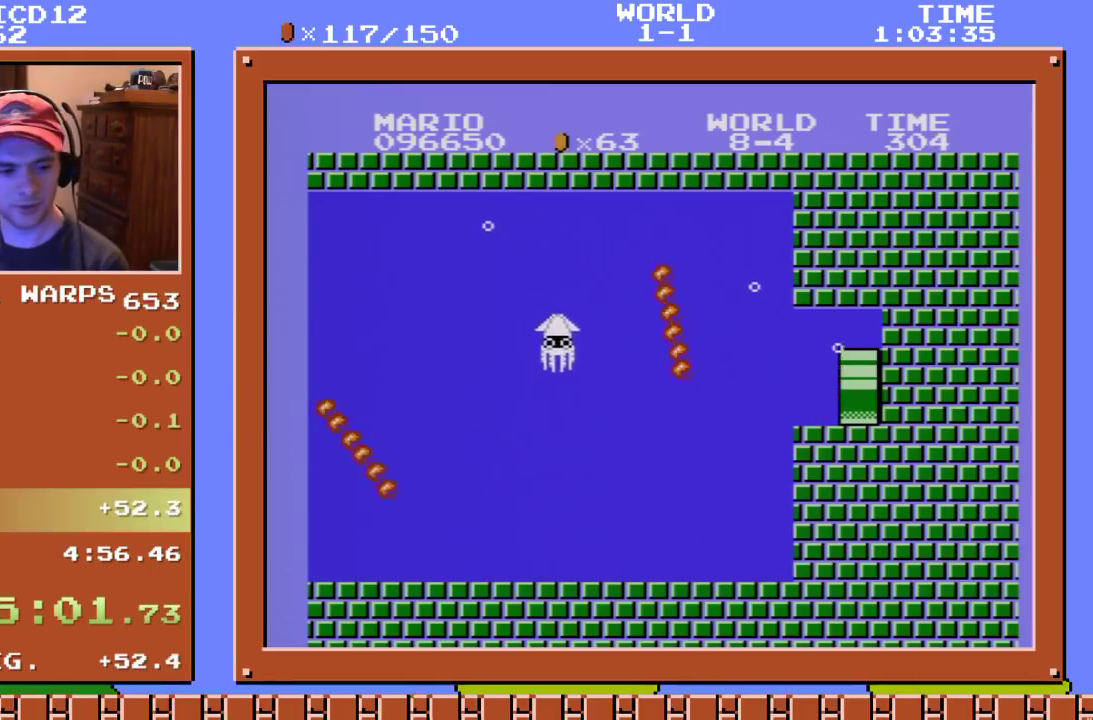
{"buttons": ["B", "DPAD_UP", "DPAD_RIGHT"], "events": [[50, "B", "down"], [333, "DPAD_RIGHT", "up"], [433, "DPAD_RIGHT", "down"], [450, "DPAD_UP", "down"]]}
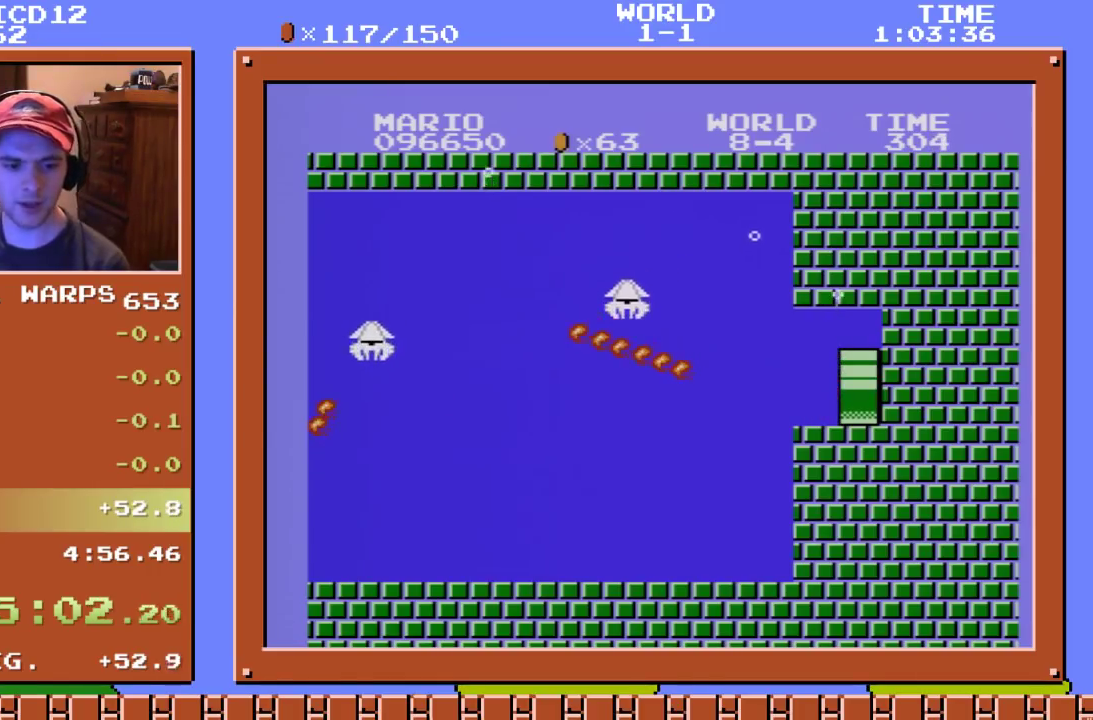
{"buttons": ["B", "DPAD_UP", "DPAD_RIGHT"], "events": [[33, "DPAD_UP", "up"], [167, "DPAD_UP", "down"], [333, "DPAD_UP", "up"], [417, "DPAD_UP", "down"]]}
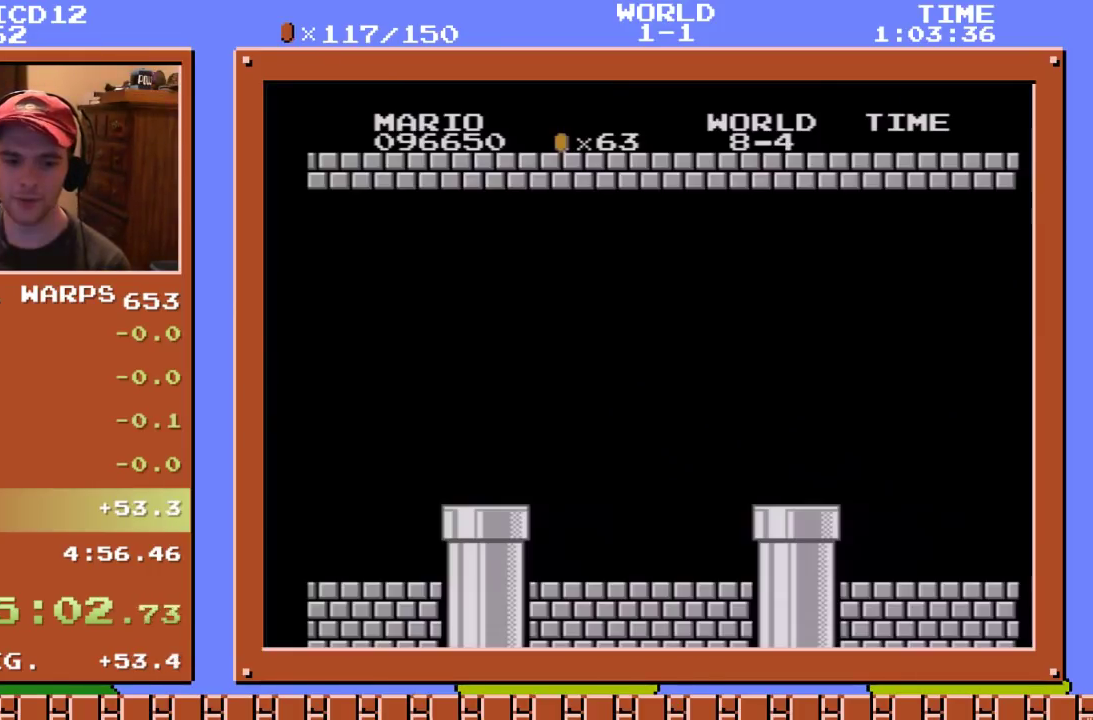
{"buttons": ["B", "DPAD_UP", "DPAD_RIGHT"], "events": []}
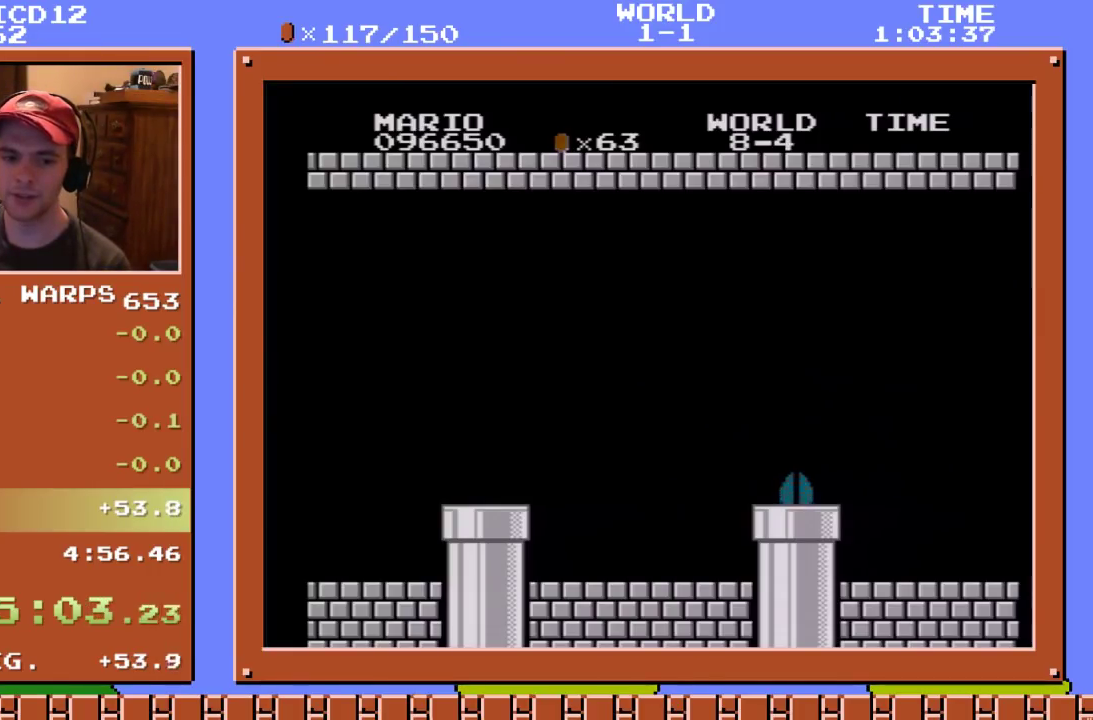
{"buttons": ["B", "DPAD_UP", "DPAD_RIGHT"], "events": []}
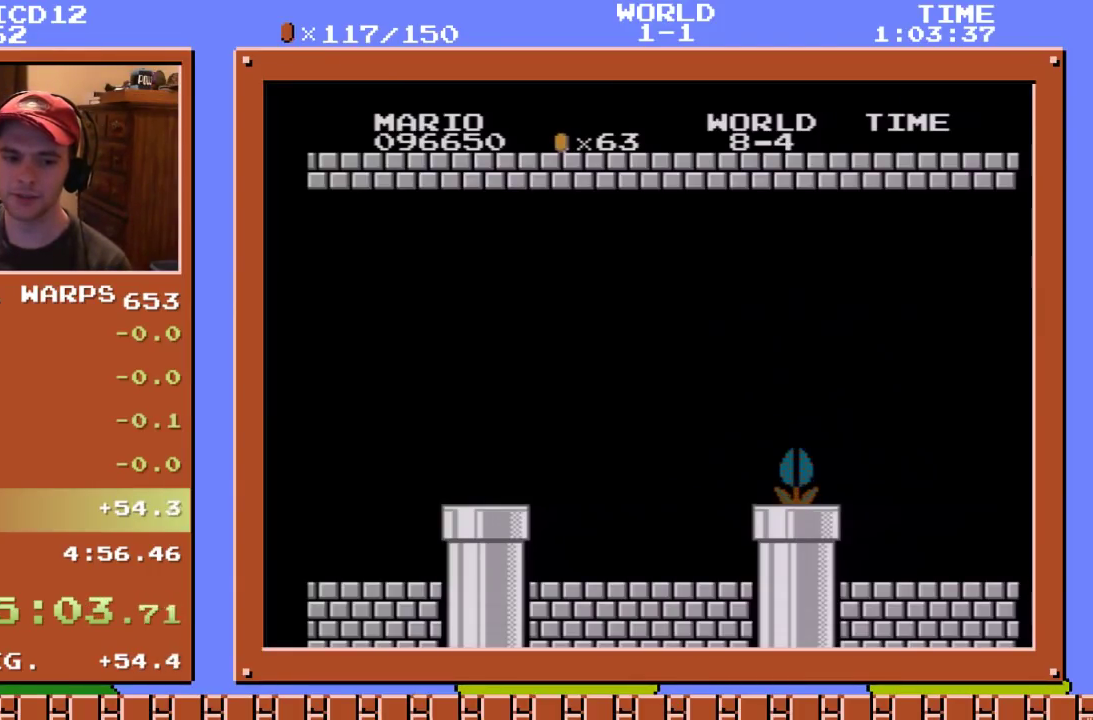
{"buttons": ["B", "DPAD_UP", "DPAD_RIGHT"], "events": []}
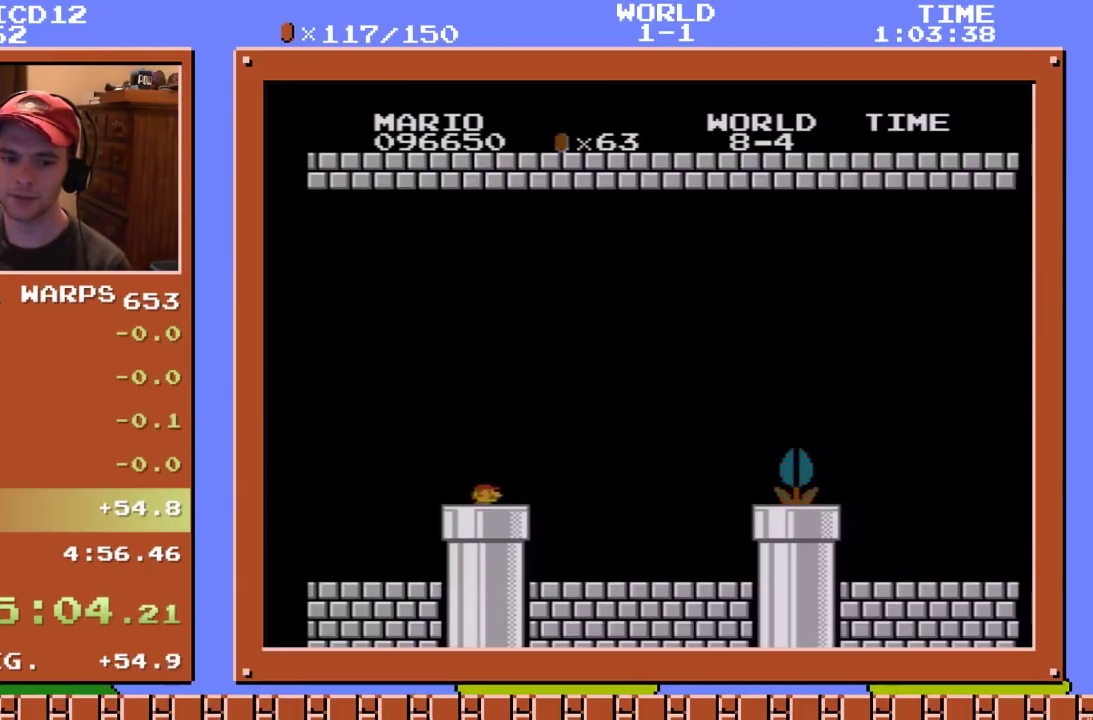
{"buttons": ["B", "DPAD_UP", "DPAD_RIGHT"], "events": []}
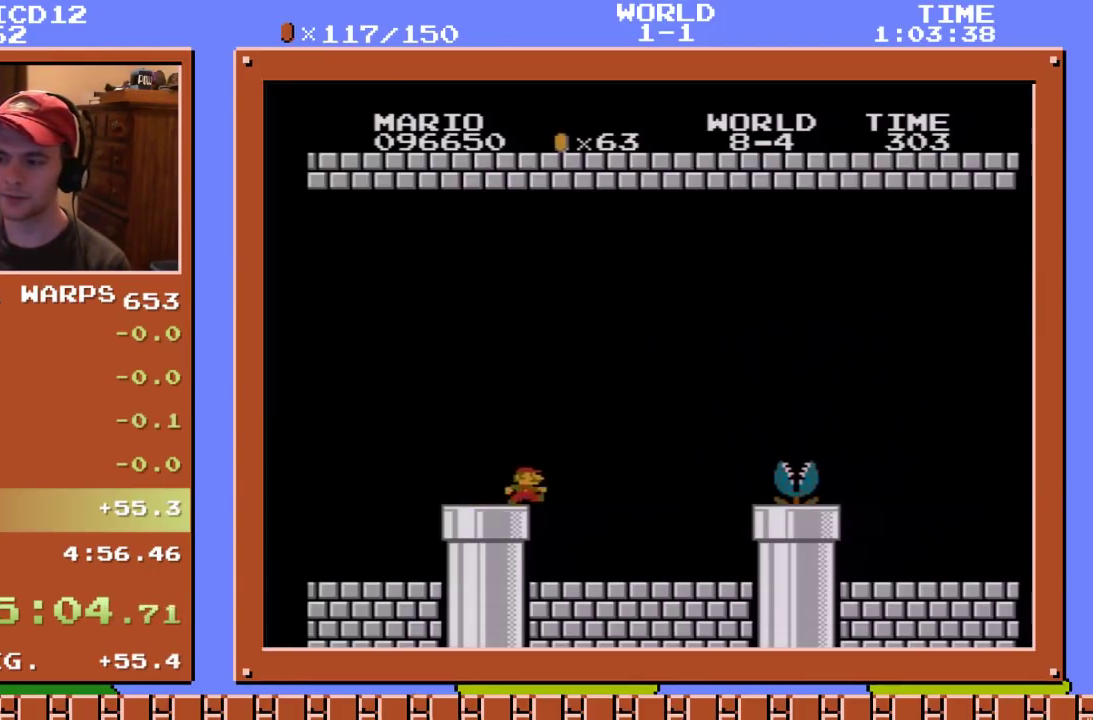
{"buttons": ["A", "B", "DPAD_UP", "DPAD_RIGHT"], "events": [[483, "A", "down"]]}
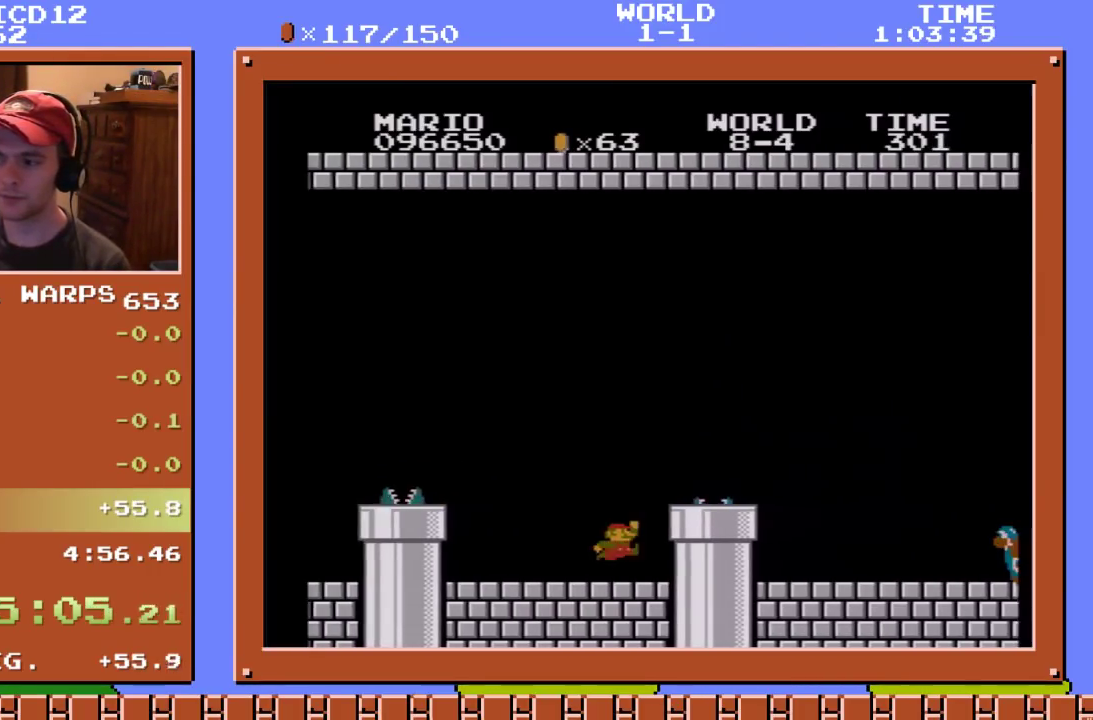
{"buttons": ["A", "B", "DPAD_UP", "DPAD_RIGHT"], "events": []}
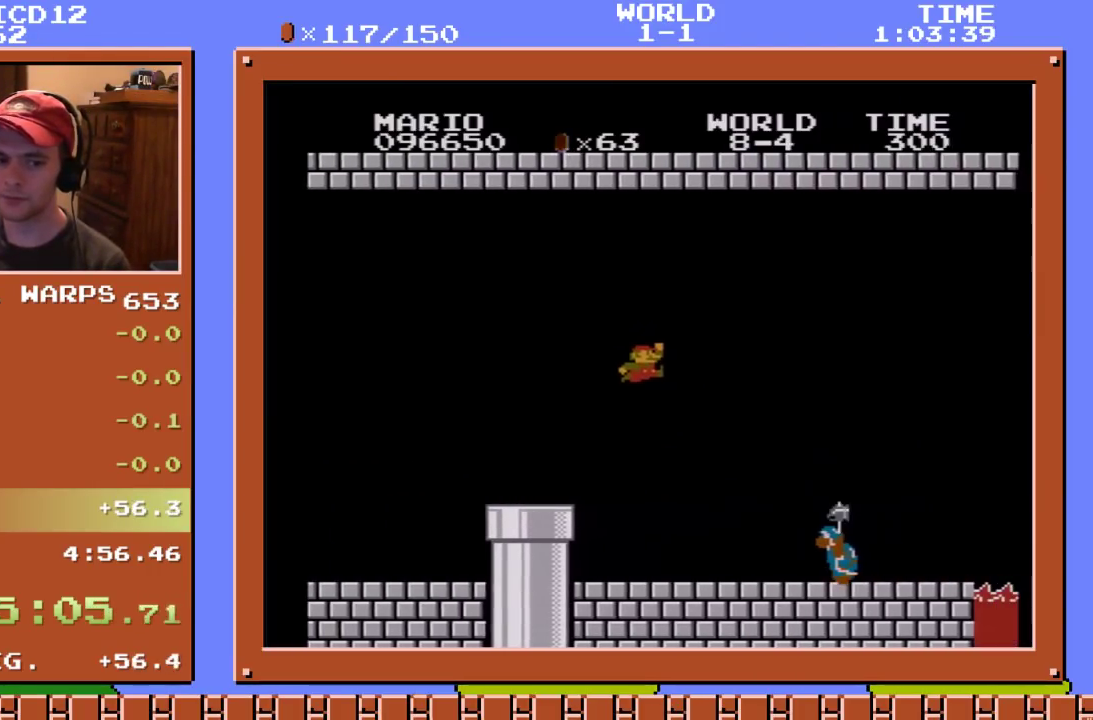
{"buttons": ["B", "DPAD_UP", "DPAD_RIGHT"], "events": [[317, "A", "up"]]}
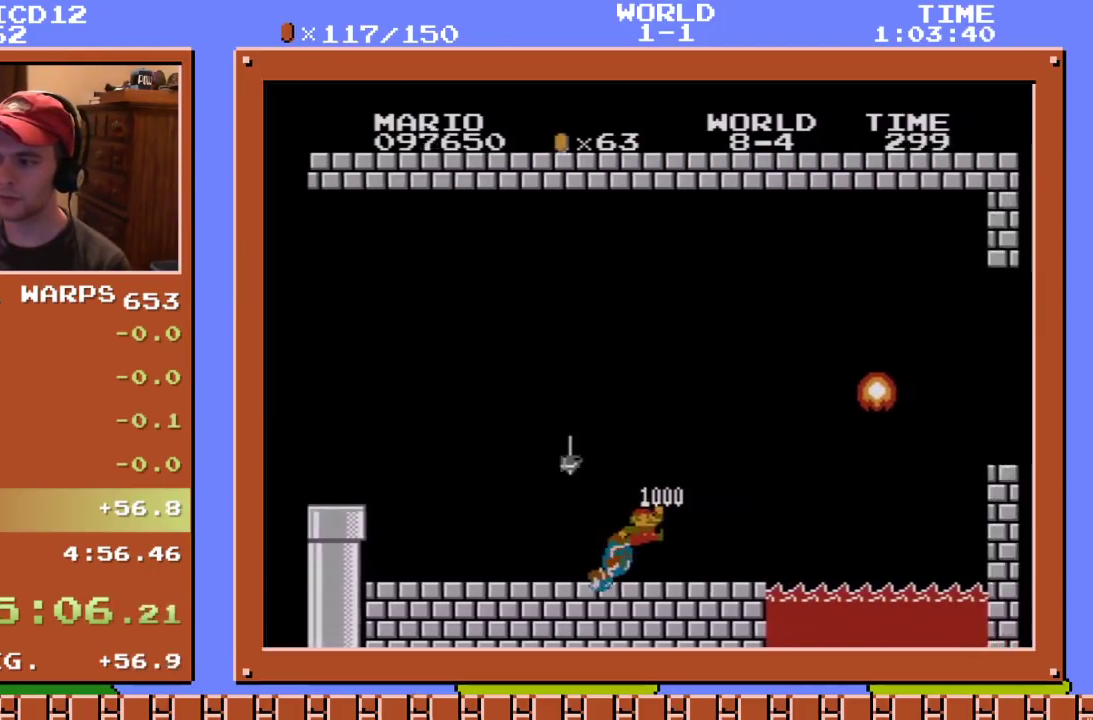
{"buttons": ["A", "B", "DPAD_UP", "DPAD_RIGHT"], "events": [[283, "A", "down"]]}
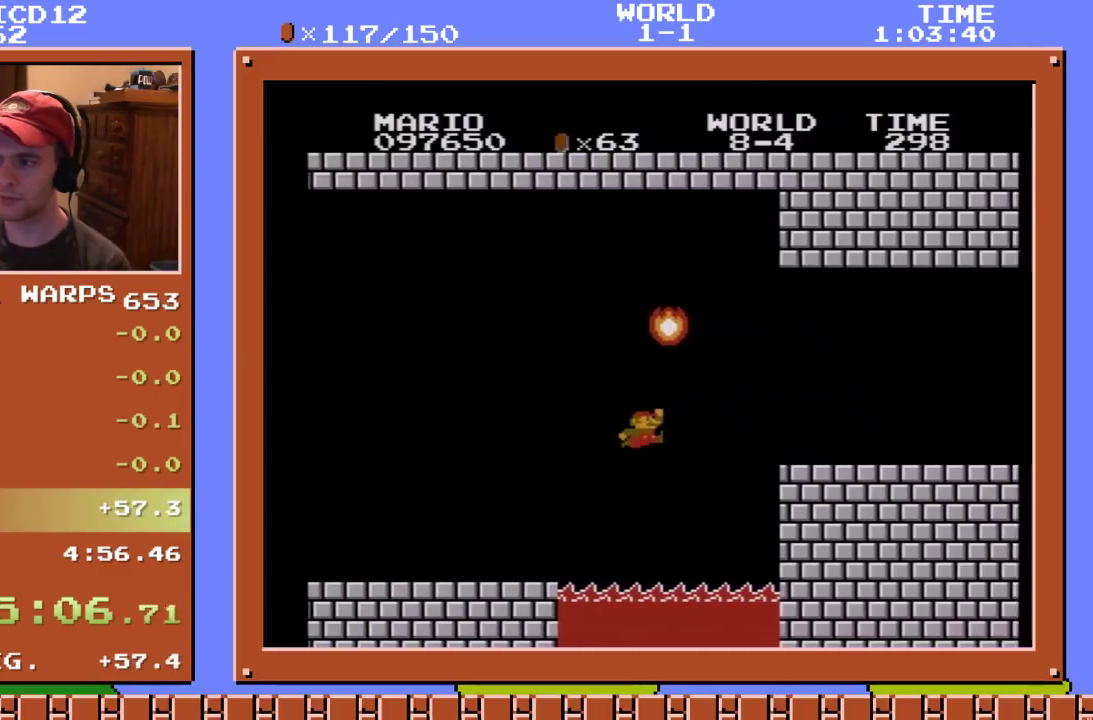
{"buttons": ["B", "DPAD_UP", "DPAD_RIGHT"], "events": [[117, "A", "up"]]}
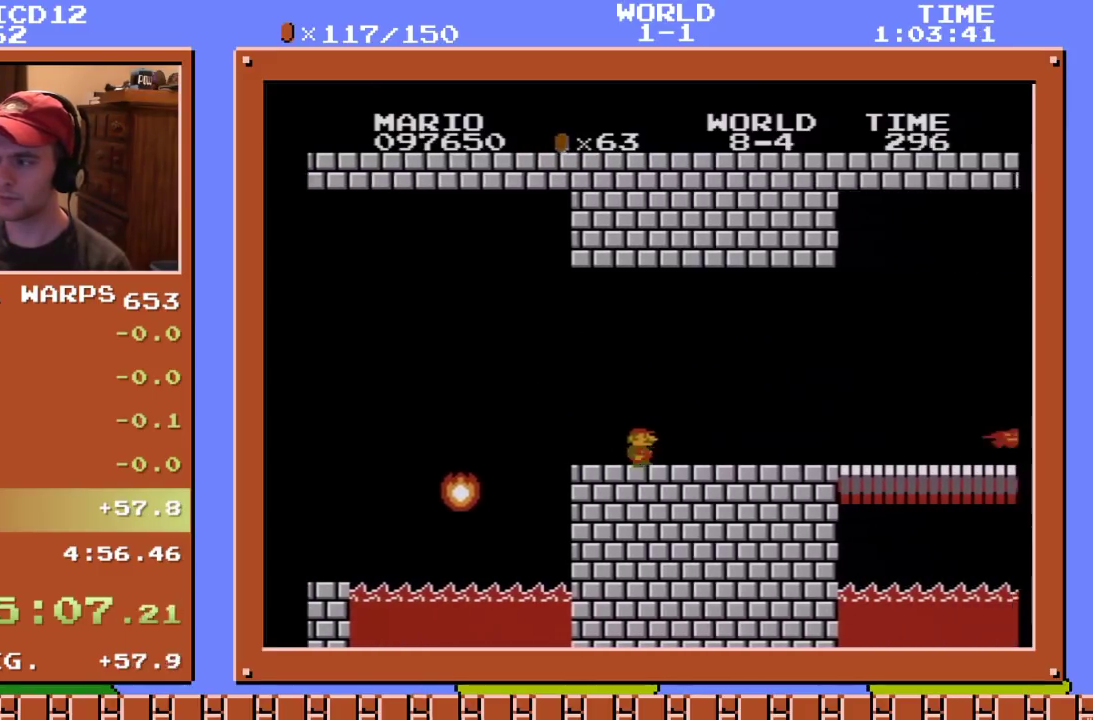
{"buttons": ["B", "DPAD_UP", "DPAD_RIGHT"], "events": [[300, "A", "down"], [383, "A", "up"]]}
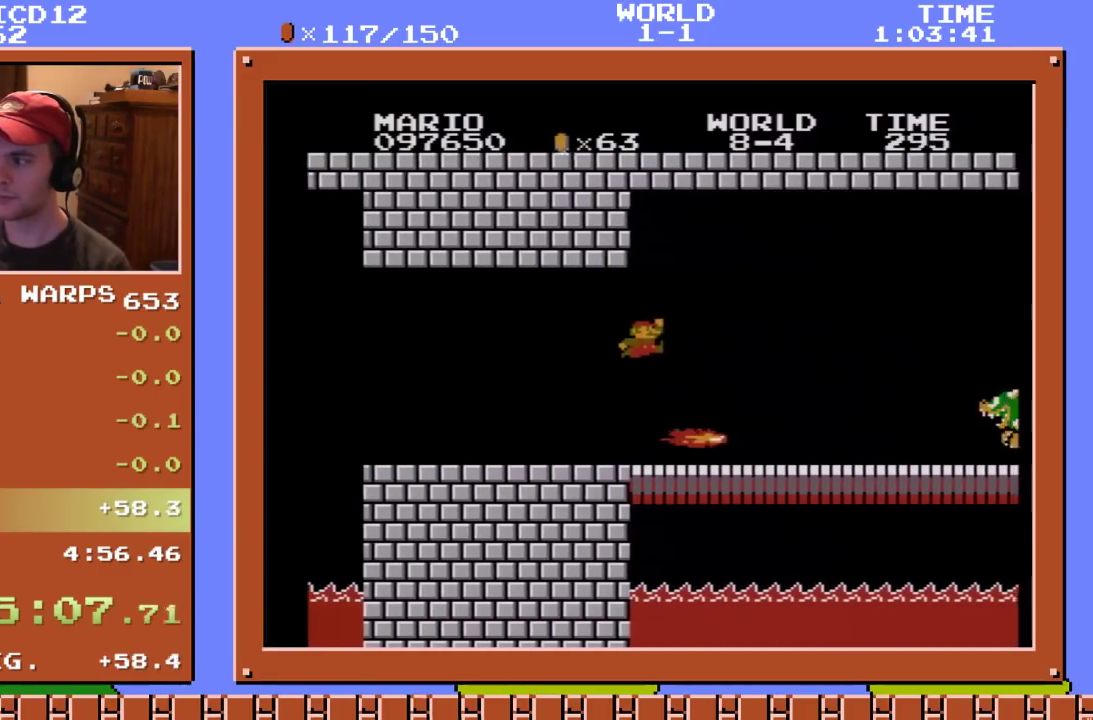
{"buttons": ["B", "DPAD_UP", "DPAD_RIGHT"], "events": []}
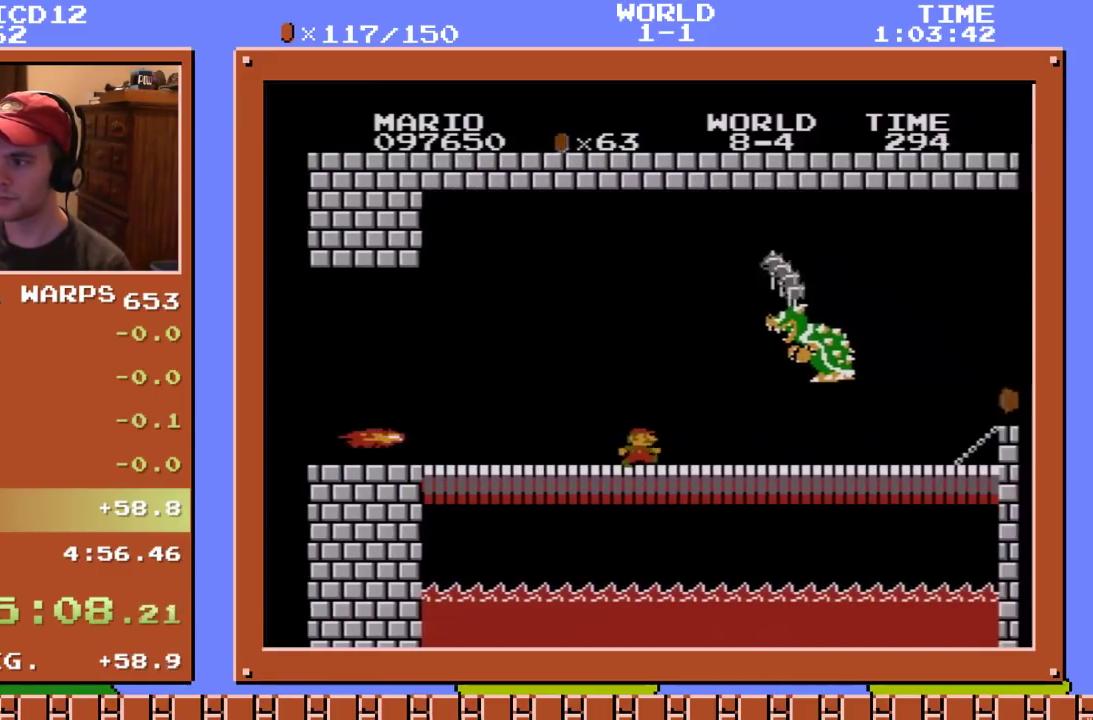
{"buttons": ["B", "DPAD_UP", "DPAD_RIGHT"], "events": []}
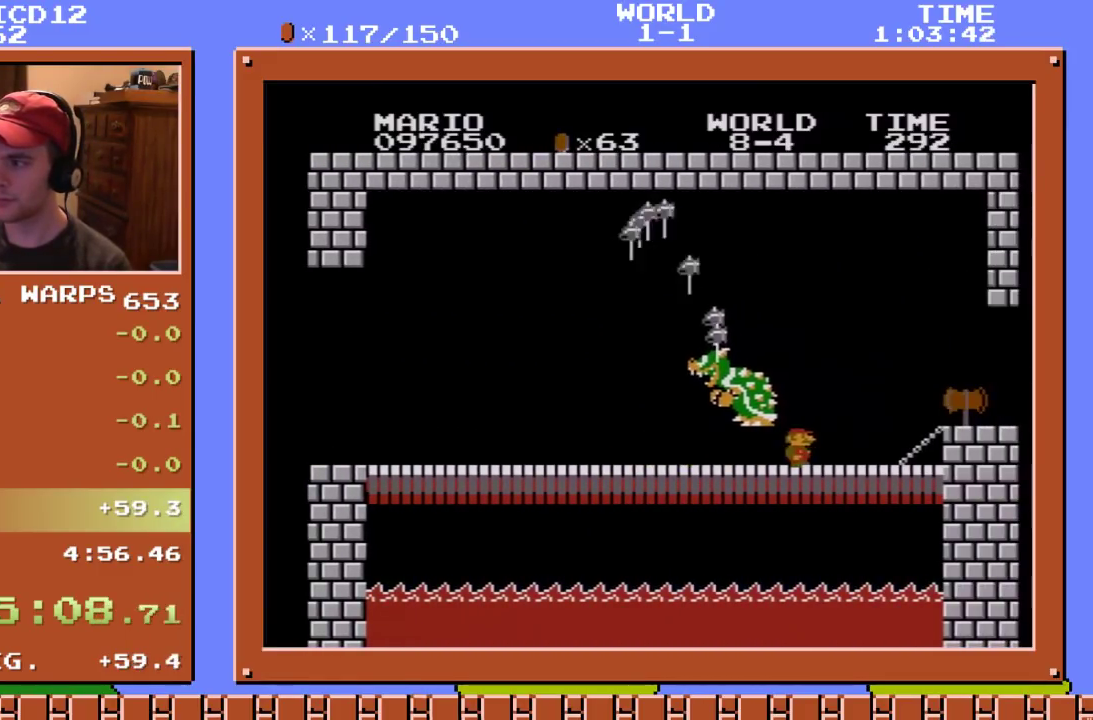
{"buttons": [], "events": [[33, "A", "down"], [100, "A", "up"], [183, "DPAD_UP", "up"], [217, "DPAD_RIGHT", "up"], [500, "B", "up"]]}